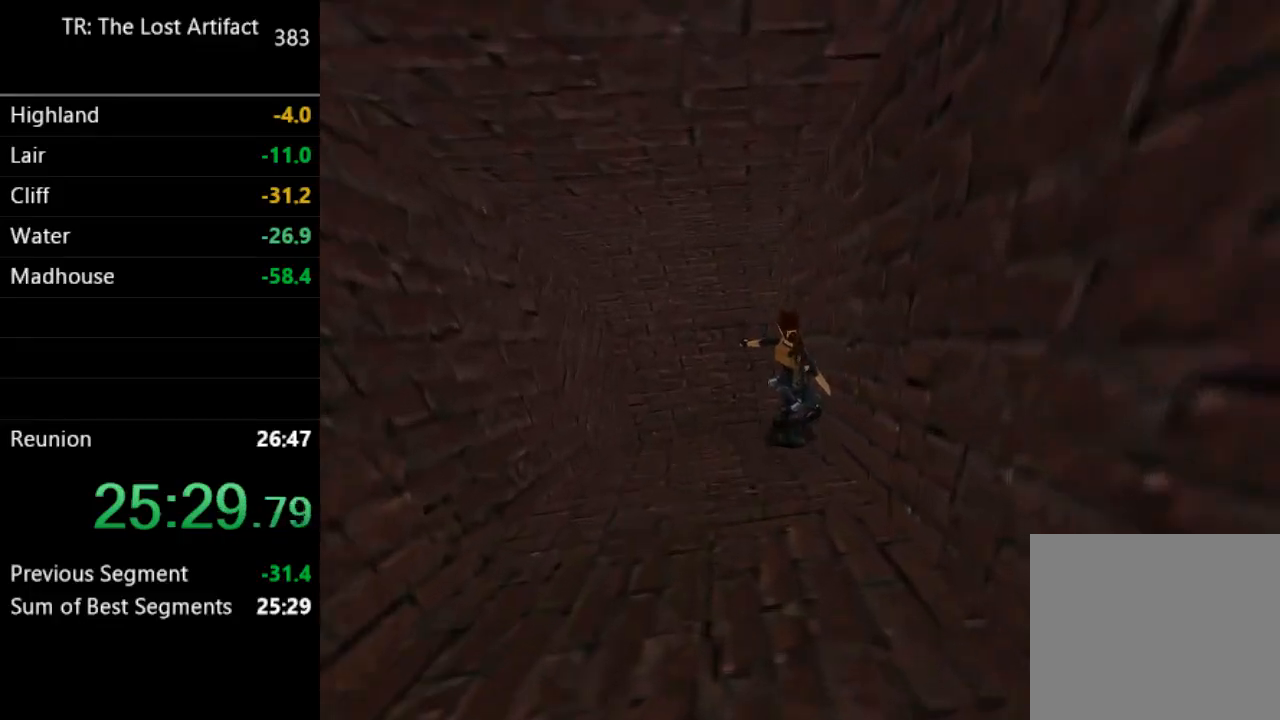
Gameplay with a controller (PlayStation layout); each line is a JSON object with the inputs held at the frame after it. "events" lists button and stick changes between this image and that frame as [ms after this image, input, new state], when the widget could be followed in between. Not read: L3 R3.
{"buttons": [], "left_stick": "center", "right_stick": "center", "events": []}
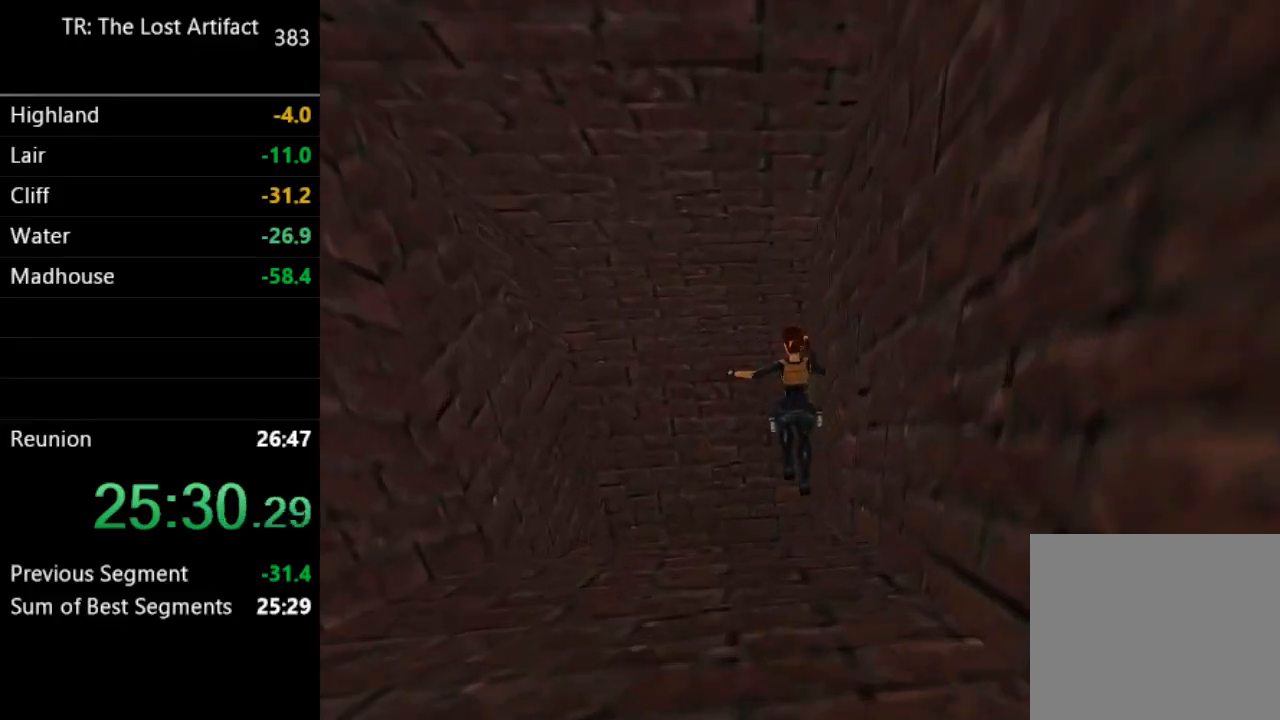
{"buttons": [], "left_stick": "center", "right_stick": "center", "events": []}
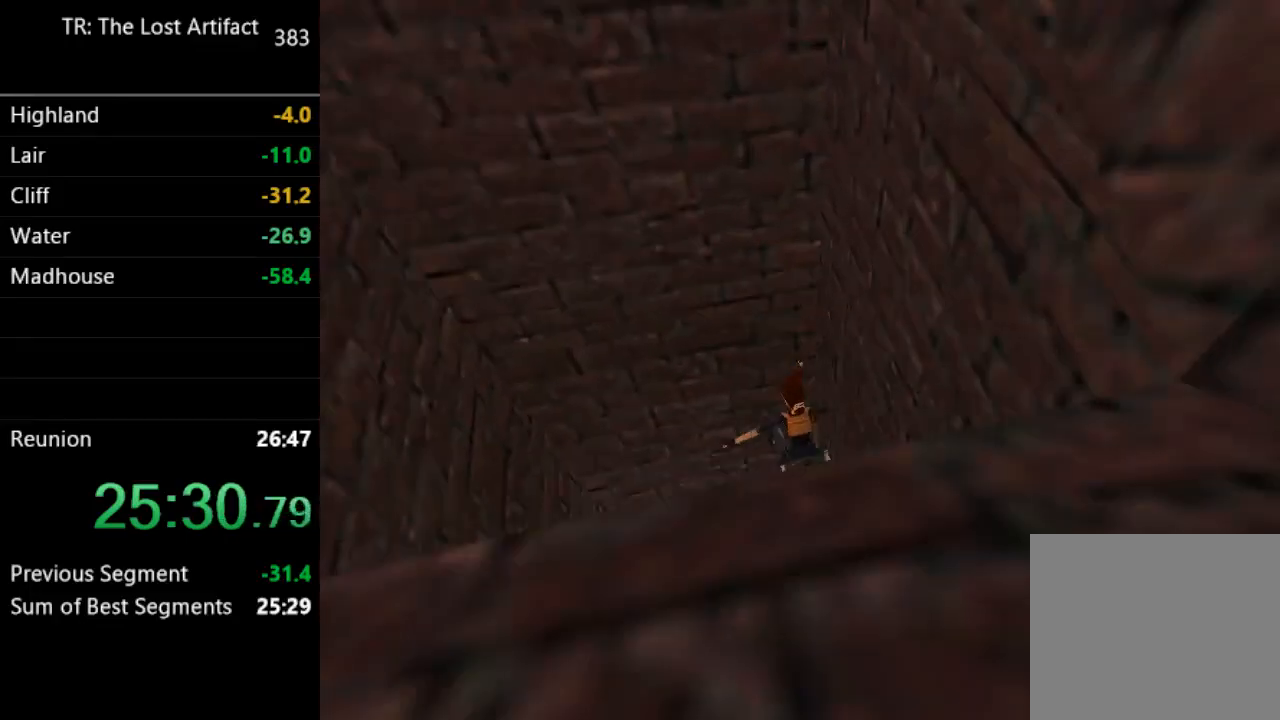
{"buttons": [], "left_stick": "center", "right_stick": "center", "events": []}
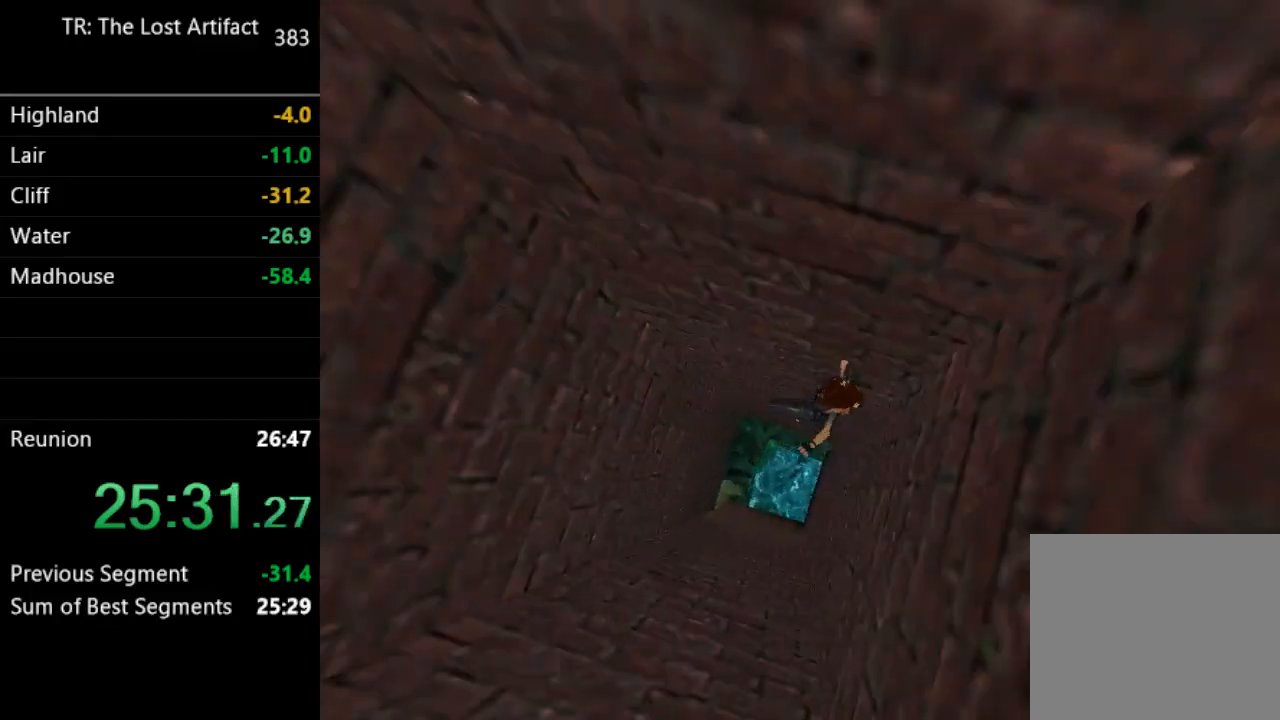
{"buttons": [], "left_stick": "center", "right_stick": "center", "events": []}
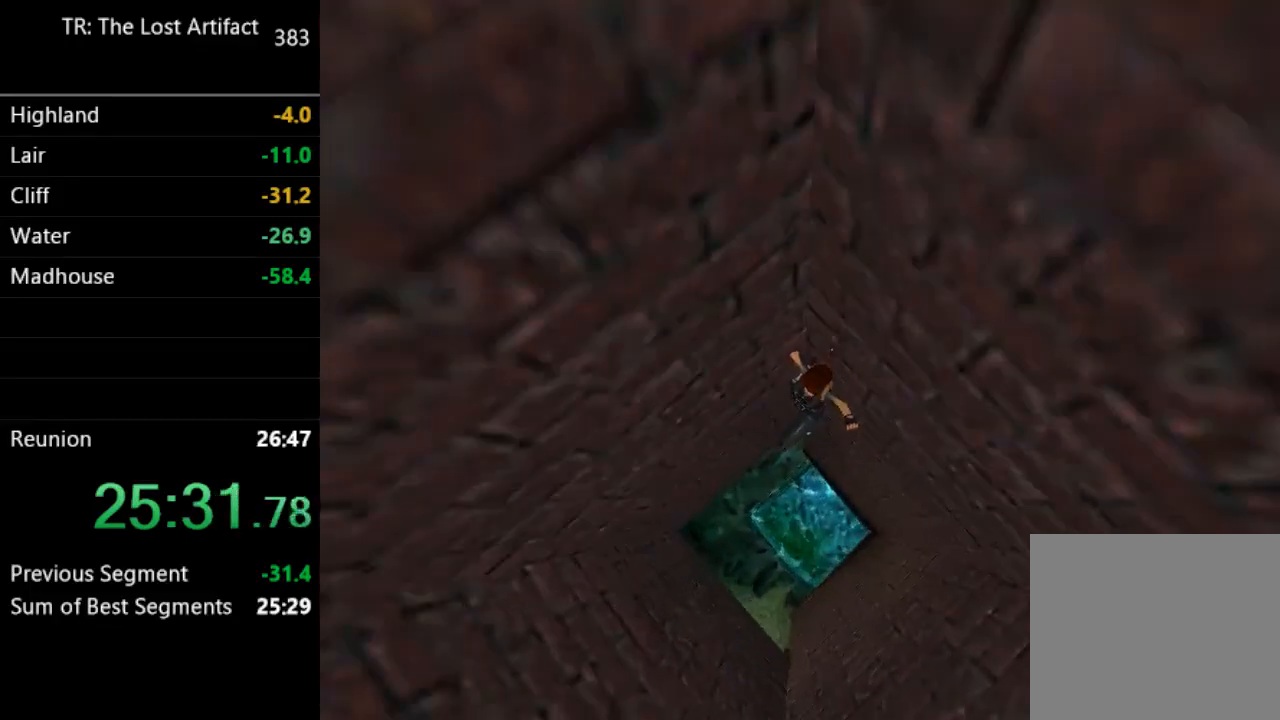
{"buttons": ["DPAD_DOWN"], "left_stick": "center", "right_stick": "center", "events": [[483, "DPAD_DOWN", "down"]]}
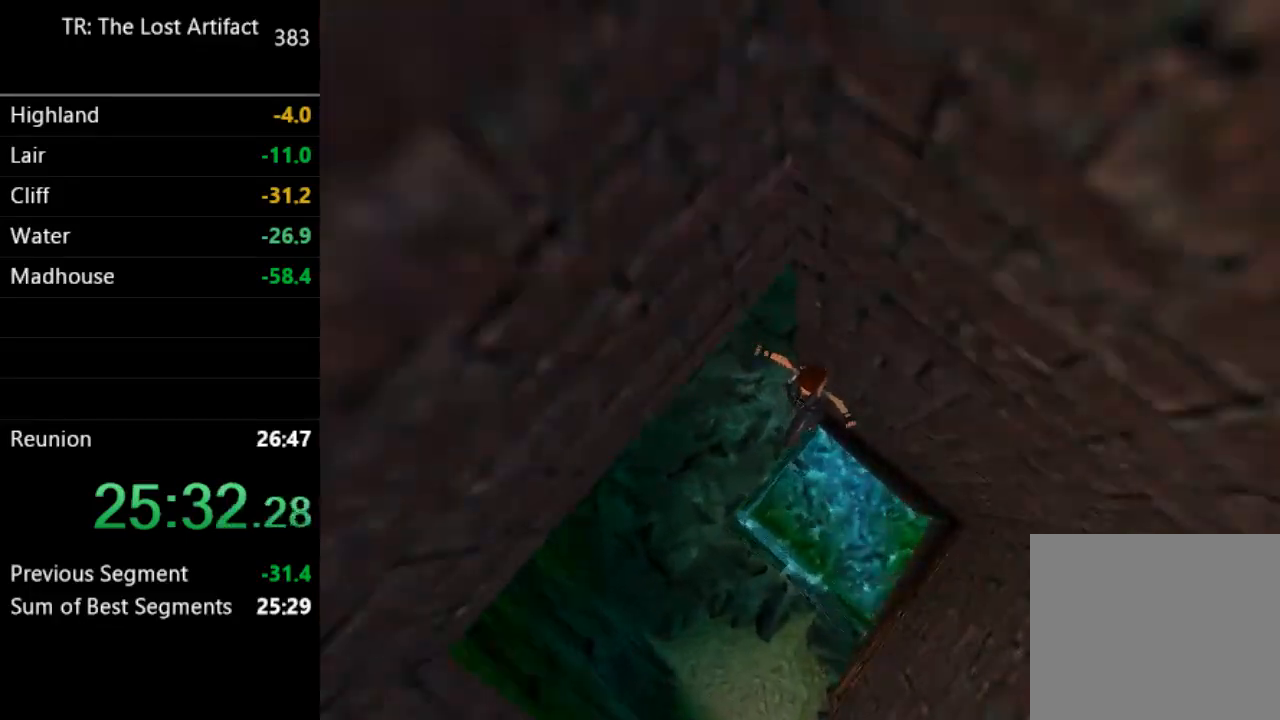
{"buttons": ["DPAD_DOWN", "DPAD_LEFT"], "left_stick": "center", "right_stick": "center", "events": [[450, "DPAD_LEFT", "down"]]}
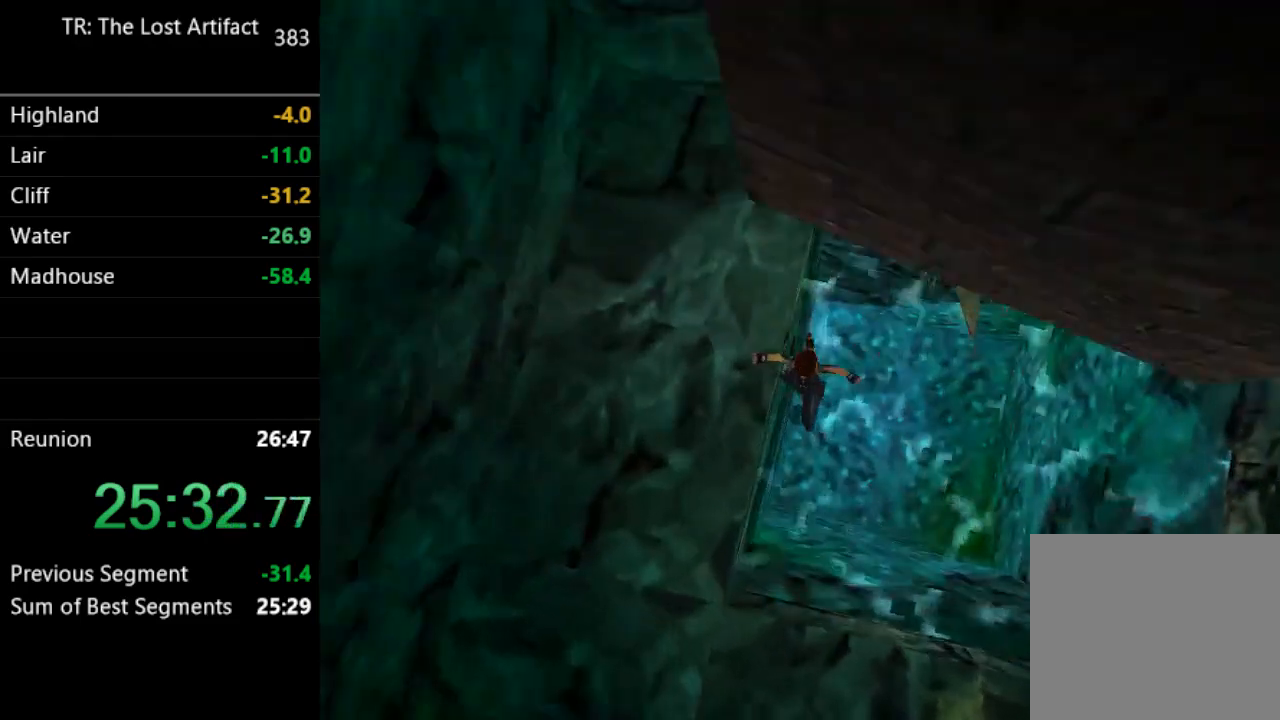
{"buttons": ["DPAD_DOWN", "DPAD_LEFT"], "left_stick": "center", "right_stick": "center", "events": []}
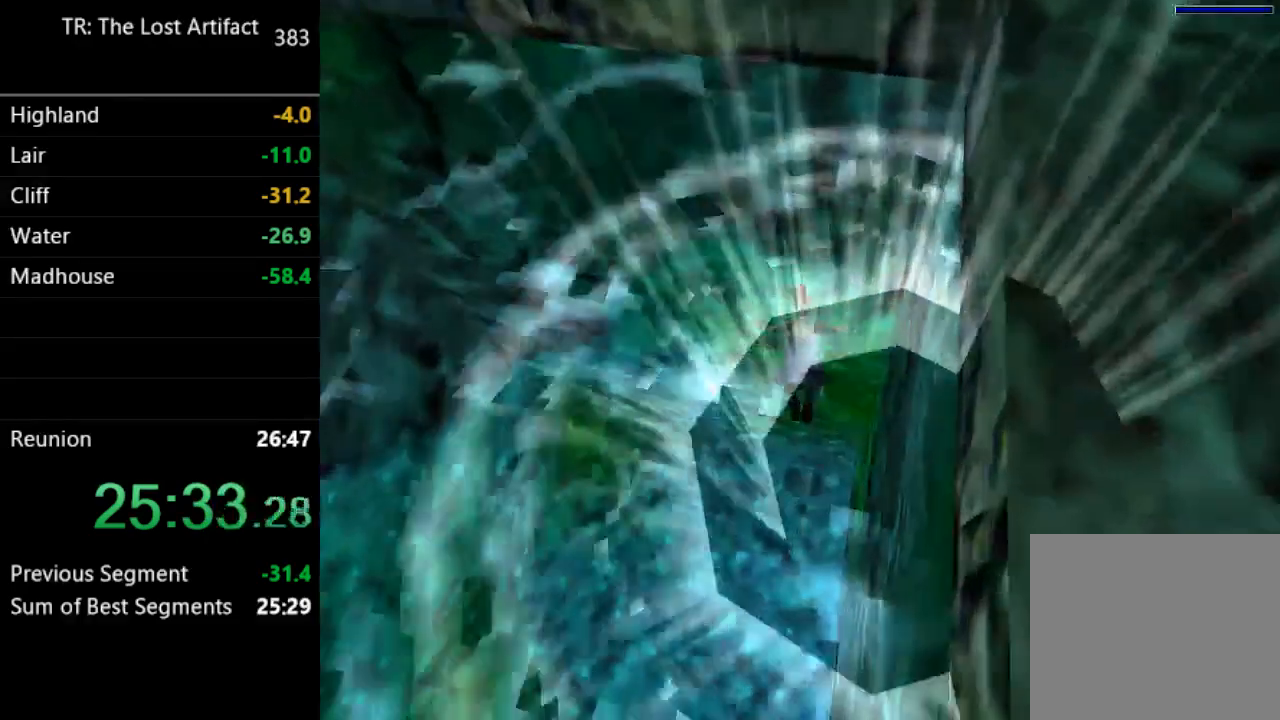
{"buttons": ["DPAD_DOWN", "DPAD_LEFT"], "left_stick": "center", "right_stick": "center", "events": []}
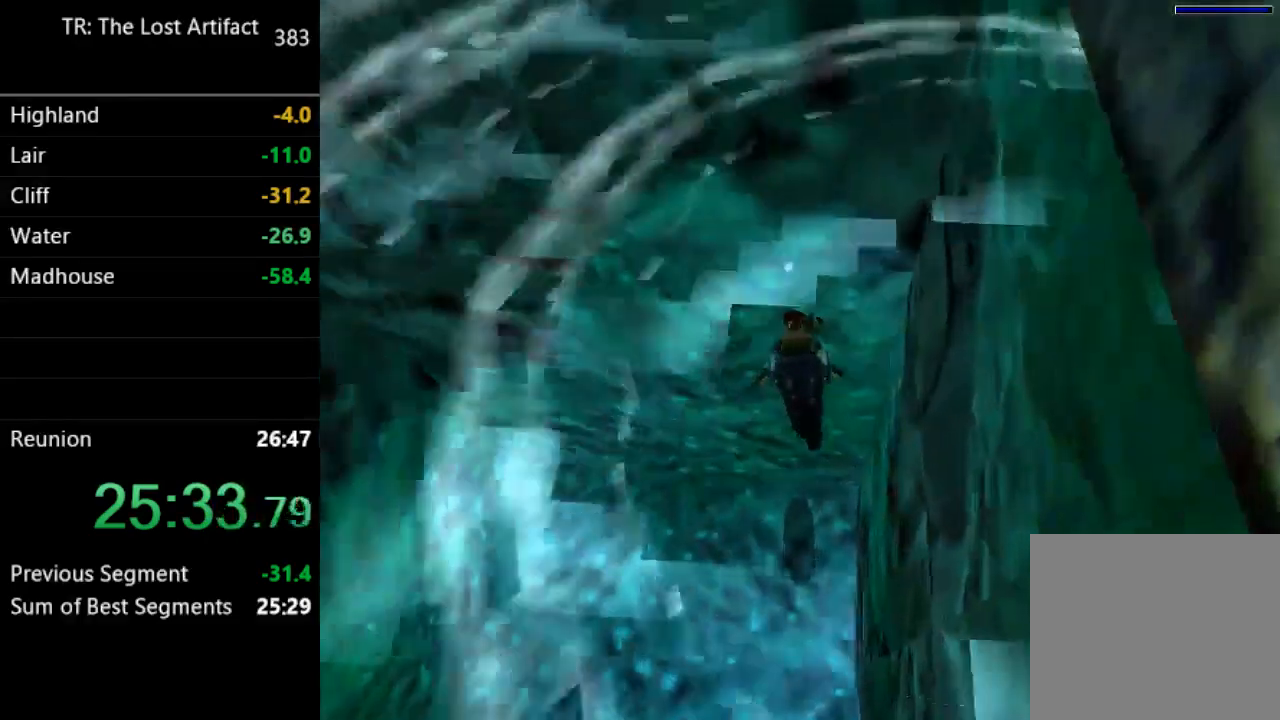
{"buttons": ["DPAD_DOWN", "DPAD_LEFT"], "left_stick": "center", "right_stick": "center", "events": []}
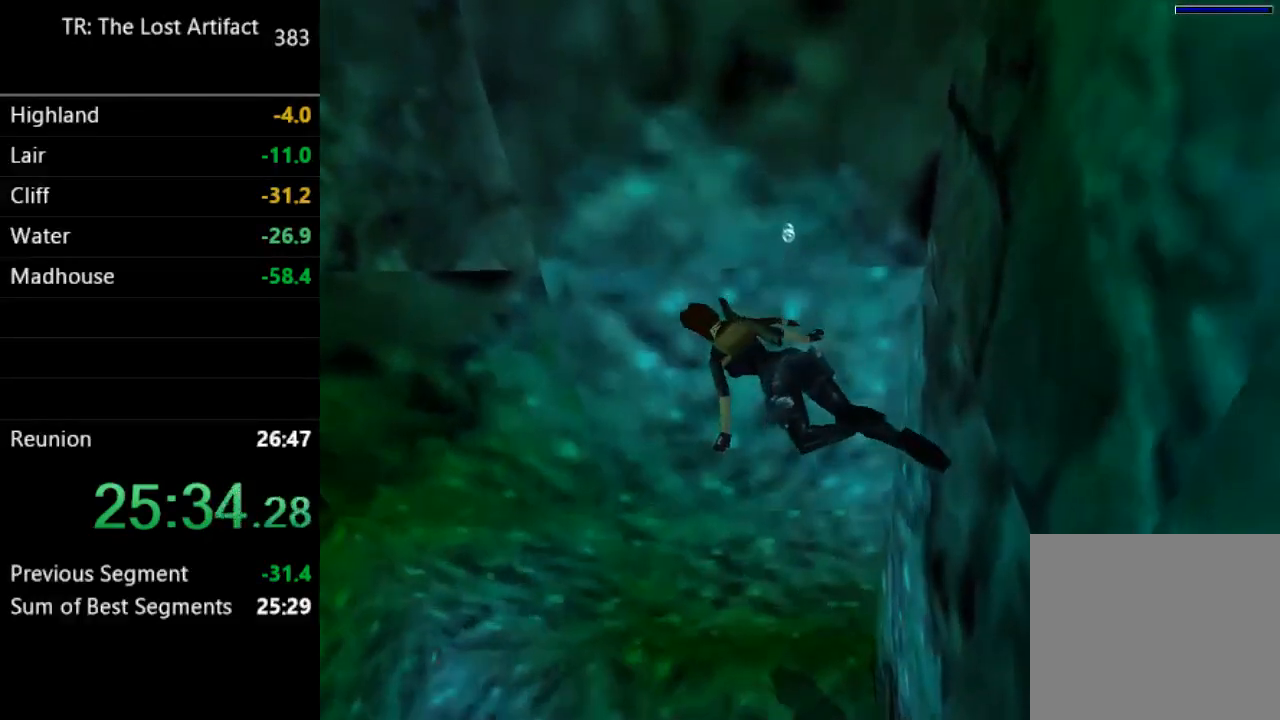
{"buttons": ["SQUARE"], "left_stick": "center", "right_stick": "center", "events": [[83, "DPAD_LEFT", "up"], [117, "SQUARE", "down"], [250, "DPAD_LEFT", "down"], [317, "DPAD_DOWN", "up"], [317, "DPAD_LEFT", "up"]]}
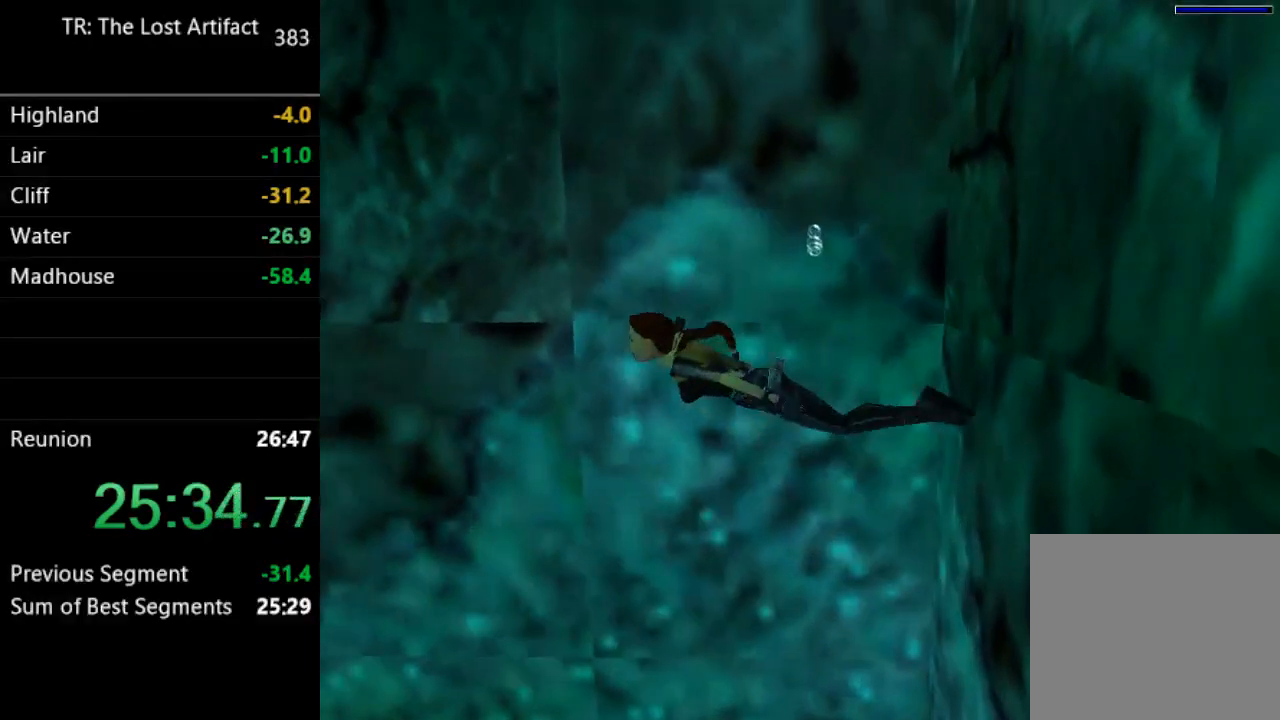
{"buttons": ["SQUARE", "DPAD_DOWN", "DPAD_RIGHT"], "left_stick": "center", "right_stick": "center", "events": [[217, "DPAD_DOWN", "down"], [250, "DPAD_RIGHT", "down"]]}
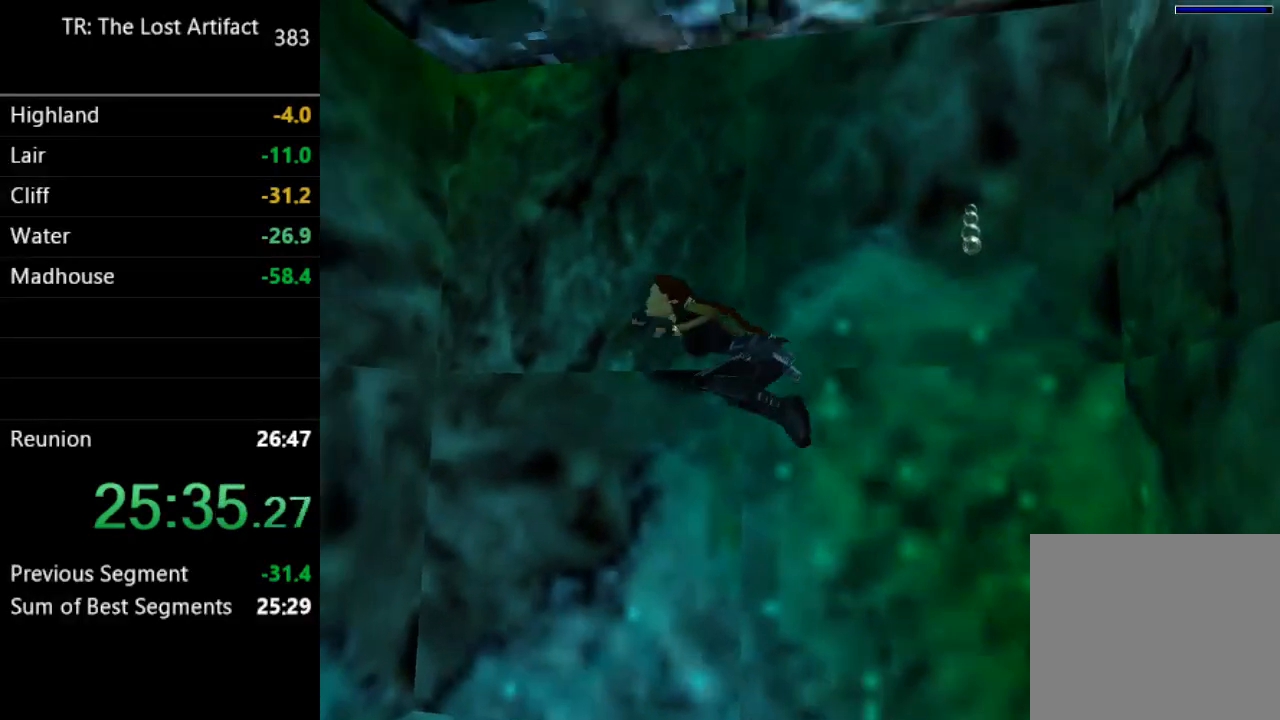
{"buttons": ["SQUARE", "DPAD_DOWN", "DPAD_RIGHT"], "left_stick": "center", "right_stick": "center", "events": []}
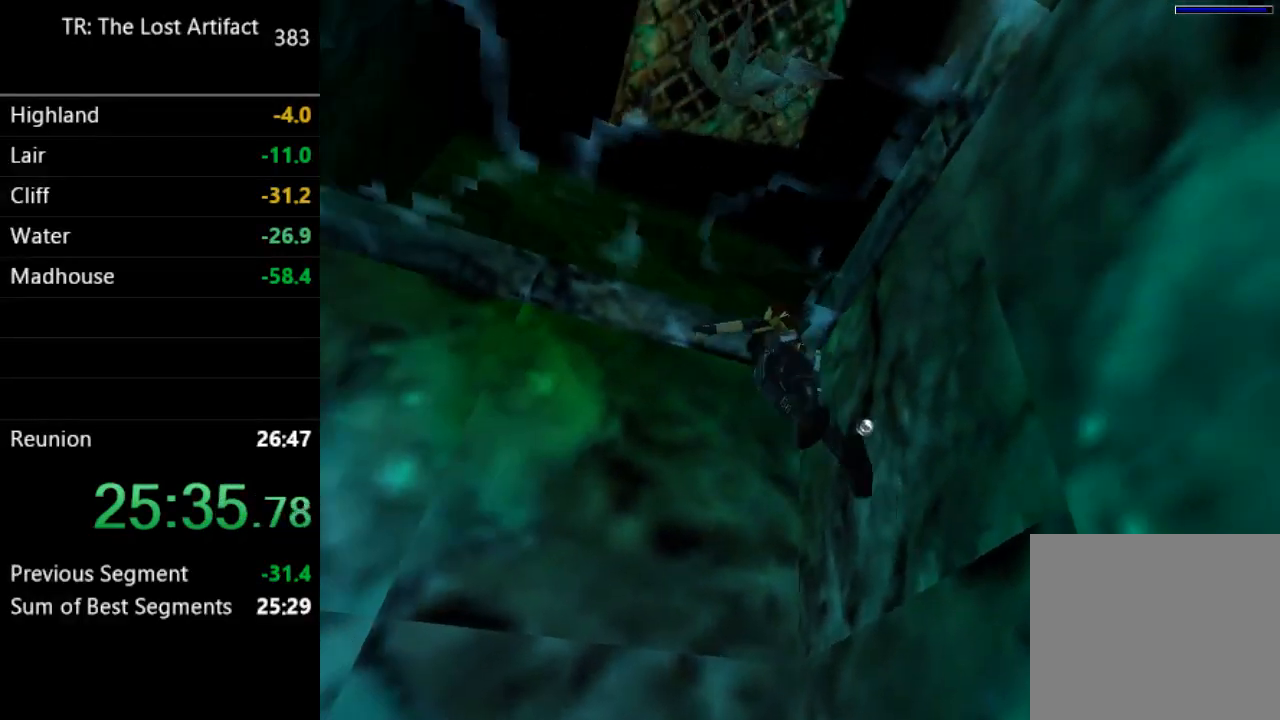
{"buttons": ["DPAD_UP", "DPAD_RIGHT"], "left_stick": "center", "right_stick": "center", "events": [[283, "DPAD_DOWN", "up"], [417, "DPAD_UP", "down"], [483, "SQUARE", "up"]]}
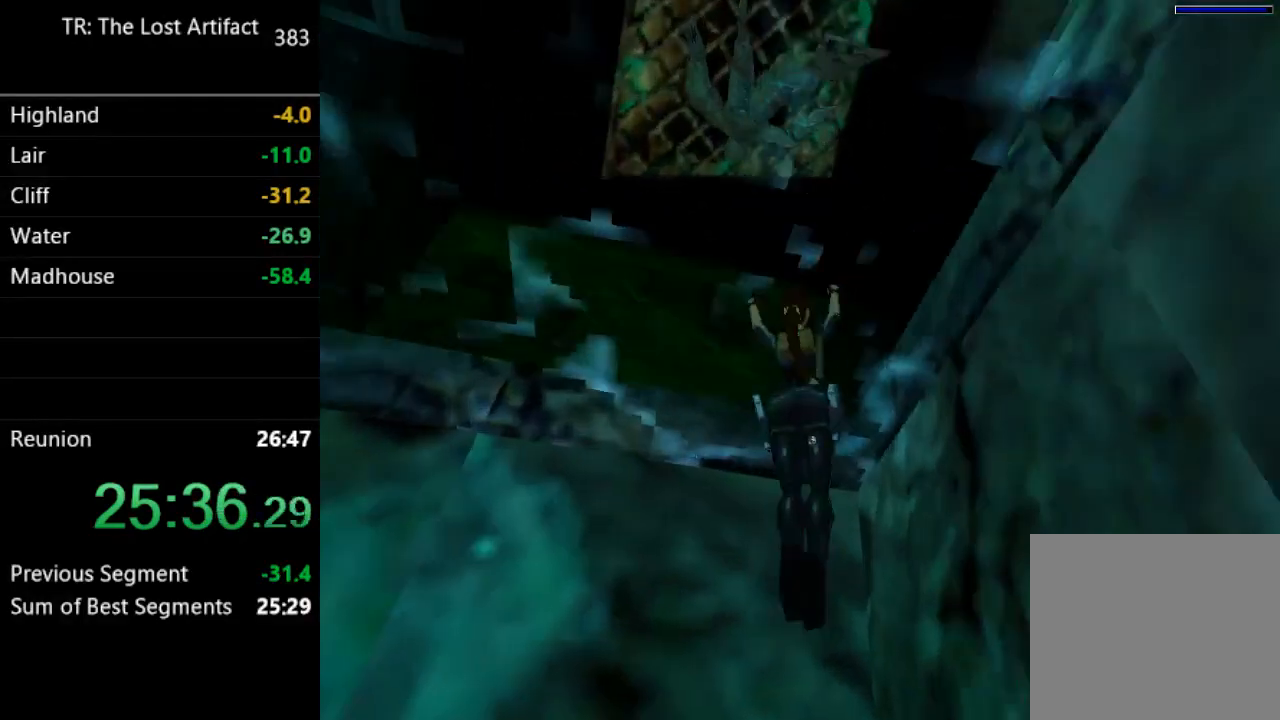
{"buttons": ["CROSS", "DPAD_UP", "DPAD_RIGHT"], "left_stick": "center", "right_stick": "center", "events": [[283, "CROSS", "down"]]}
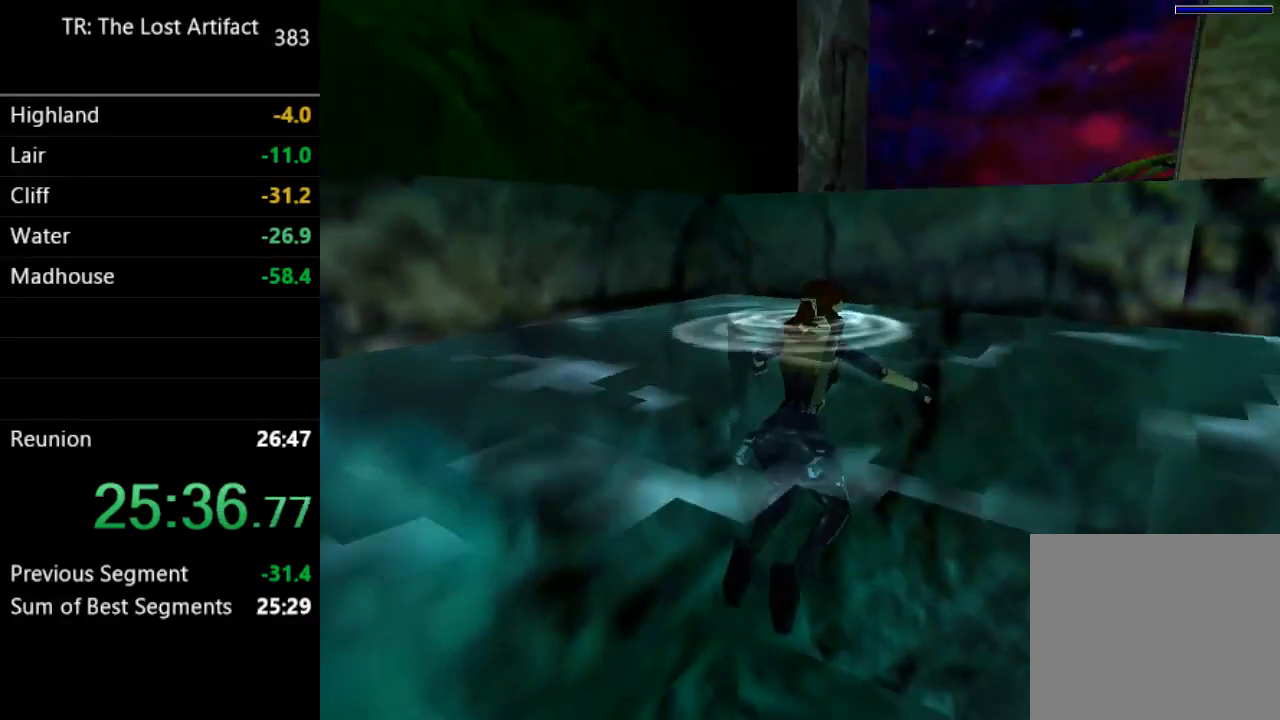
{"buttons": ["CROSS", "DPAD_UP"], "left_stick": "center", "right_stick": "center", "events": [[50, "DPAD_RIGHT", "up"]]}